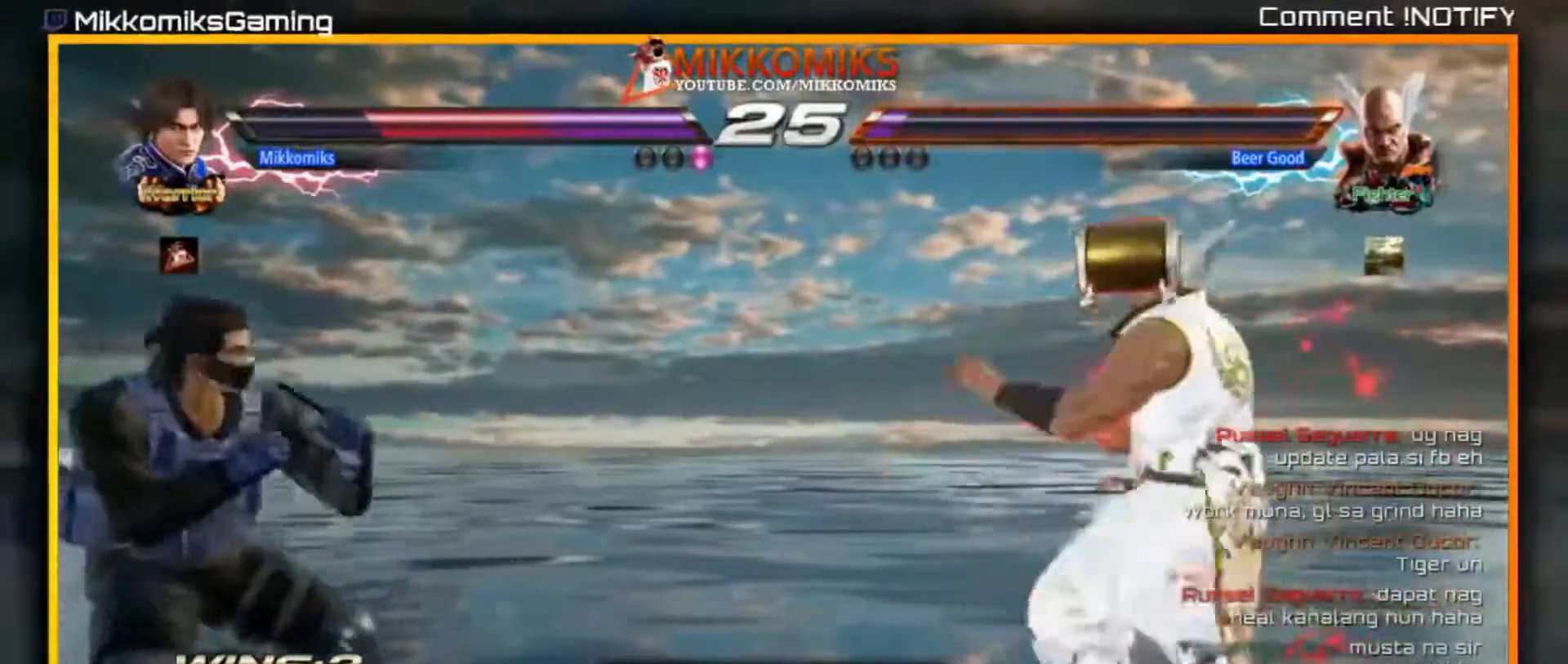
Gameplay with a controller (arcade stick); each line is a JSON object with the inputs held at the frame after it. "events" lists button and stick changes between this image and that frame as [ms after this image, input, new state], when the widget could be followed in between. Not read: L3 R3.
{"buttons": [], "left_stick": "left", "events": [[17, "left_stick", "left"], [133, "left_stick", "down"], [233, "left_stick", "center"], [450, "left_stick", "left"]]}
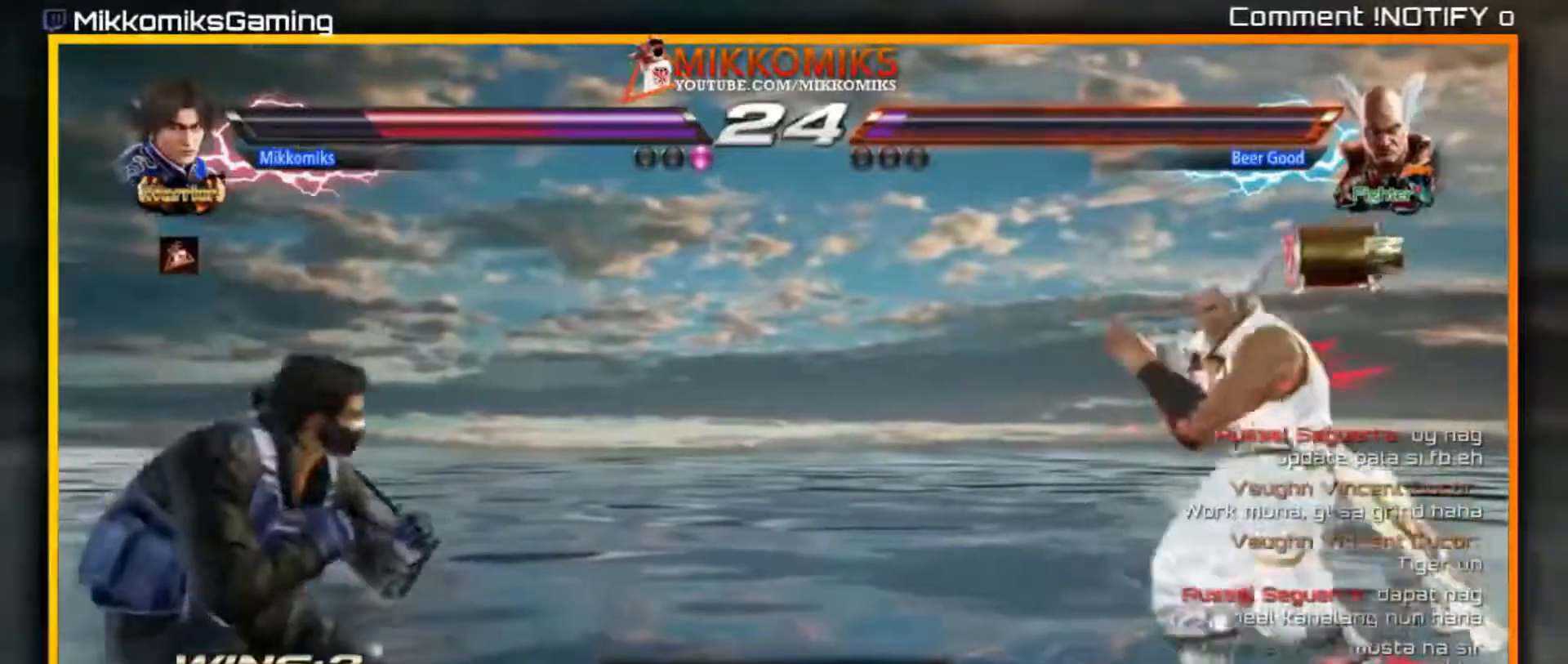
{"buttons": [], "left_stick": "left", "events": [[67, "left_stick", "center"], [117, "left_stick", "left"]]}
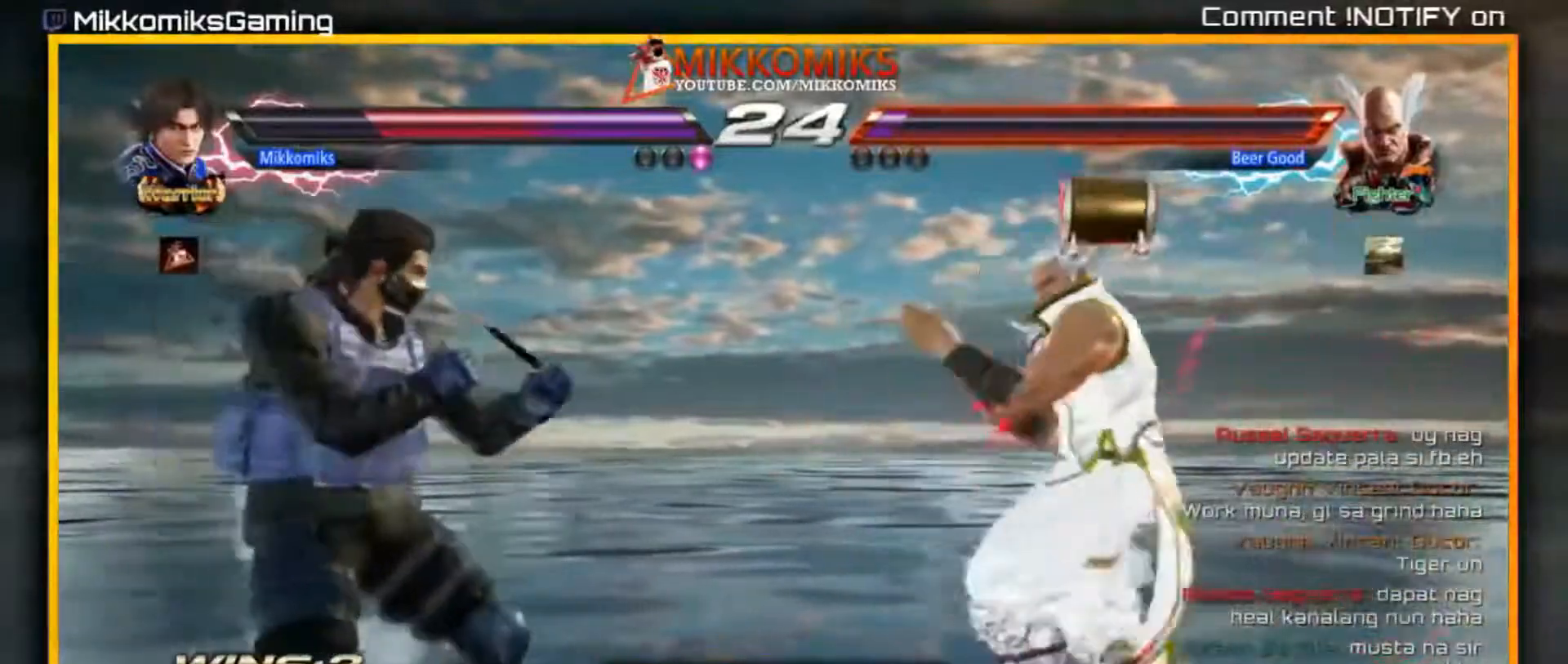
{"buttons": [], "left_stick": "center"}
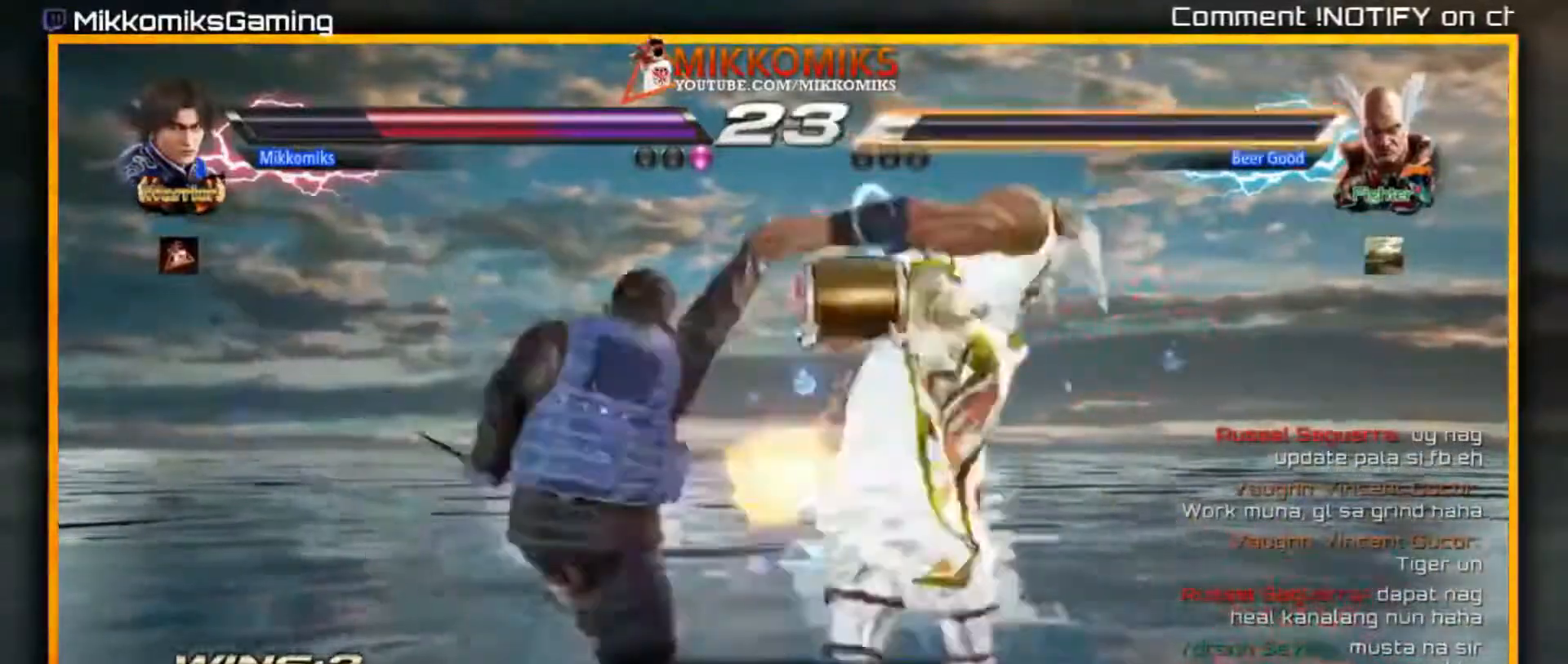
{"buttons": [], "left_stick": "center", "events": [[350, "left_stick", "right"], [483, "left_stick", "center"]]}
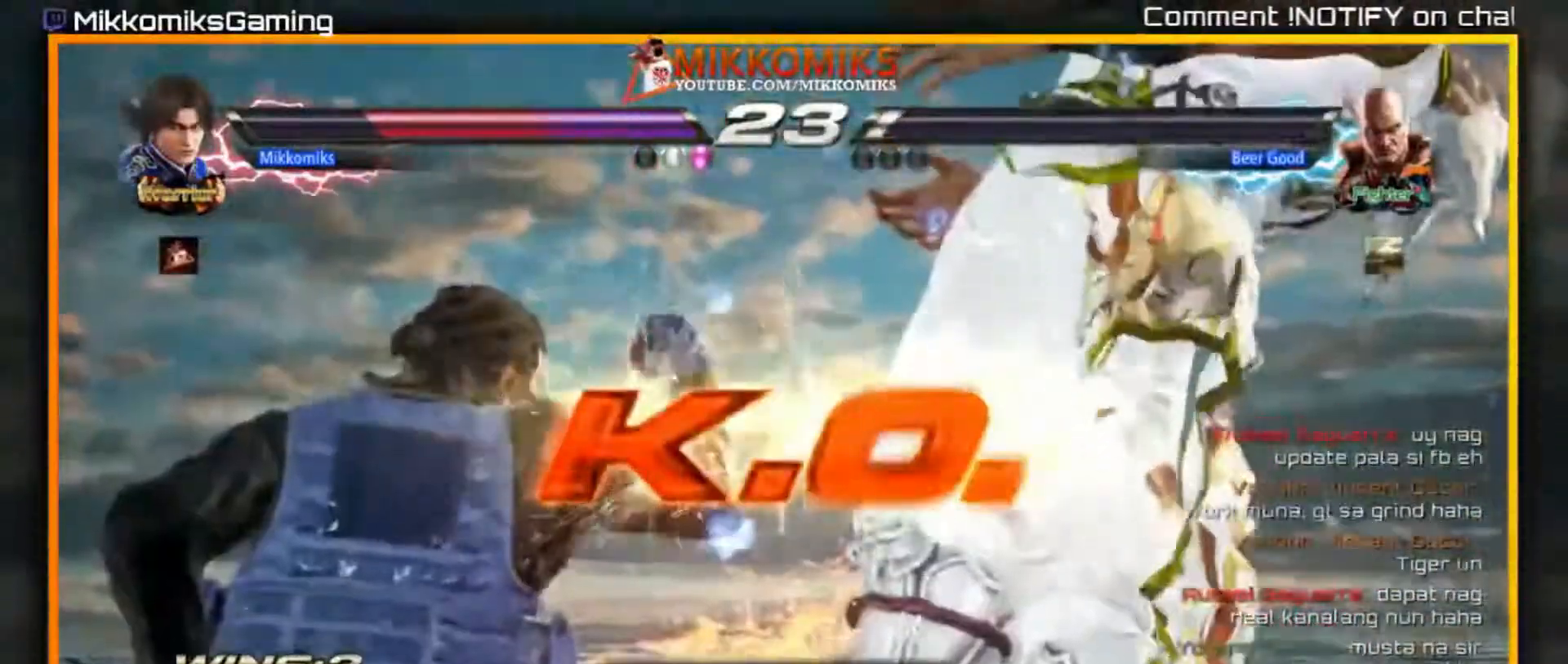
{"buttons": [], "left_stick": "right", "events": [[300, "left_stick", "right"]]}
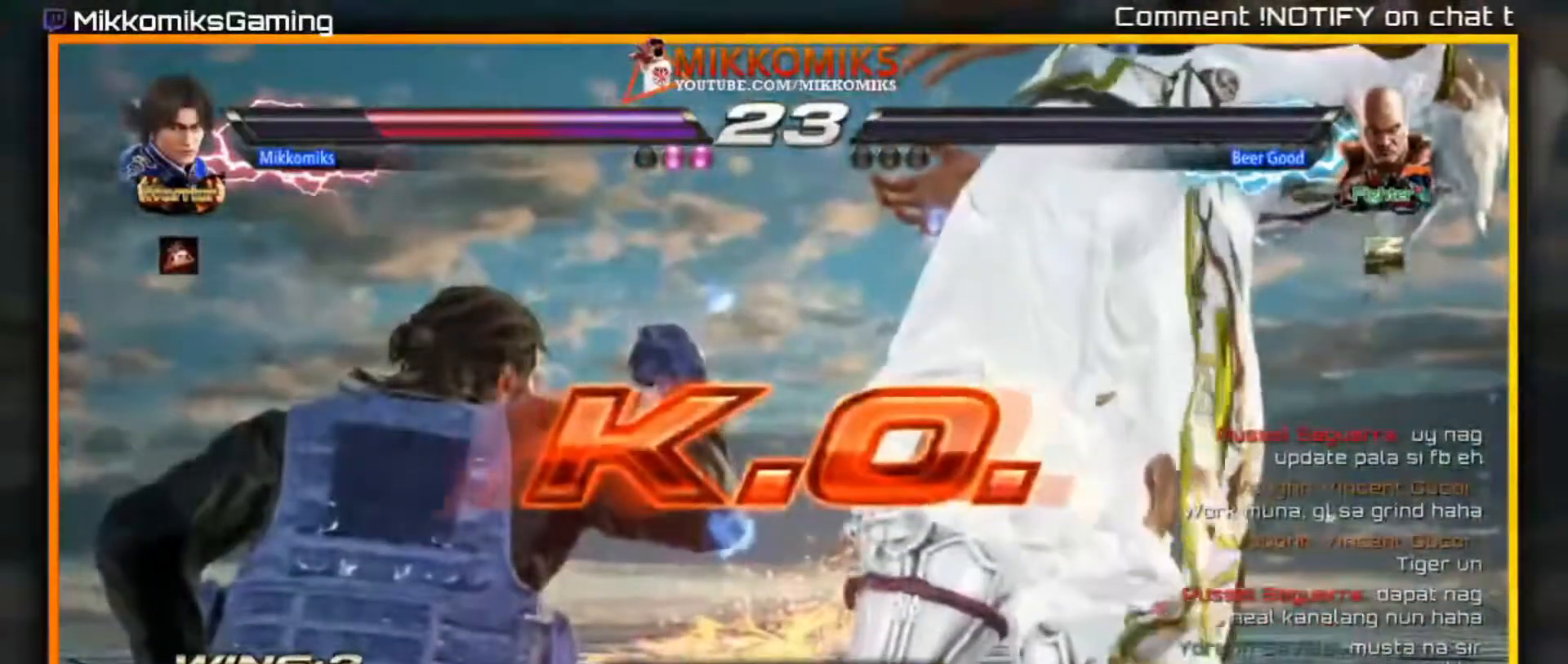
{"buttons": [], "left_stick": "right", "events": []}
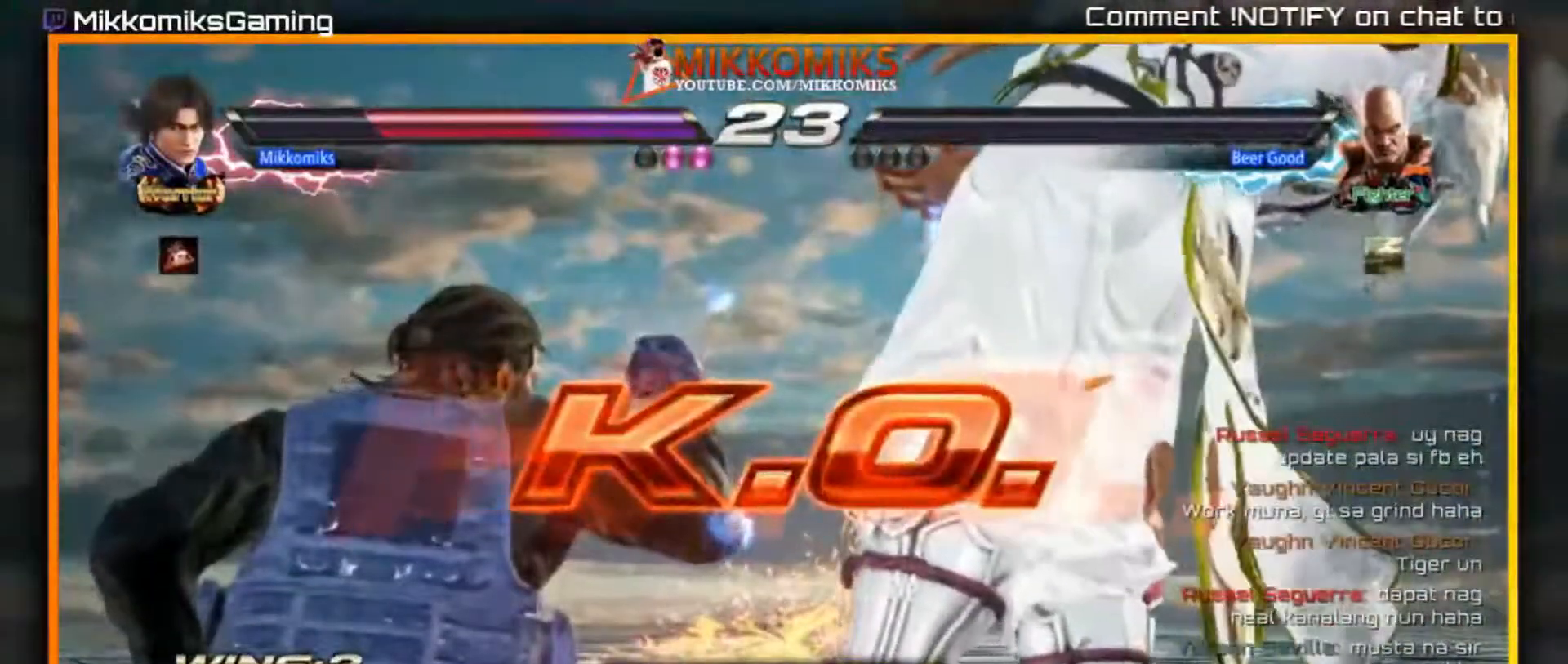
{"buttons": [], "left_stick": "right", "events": []}
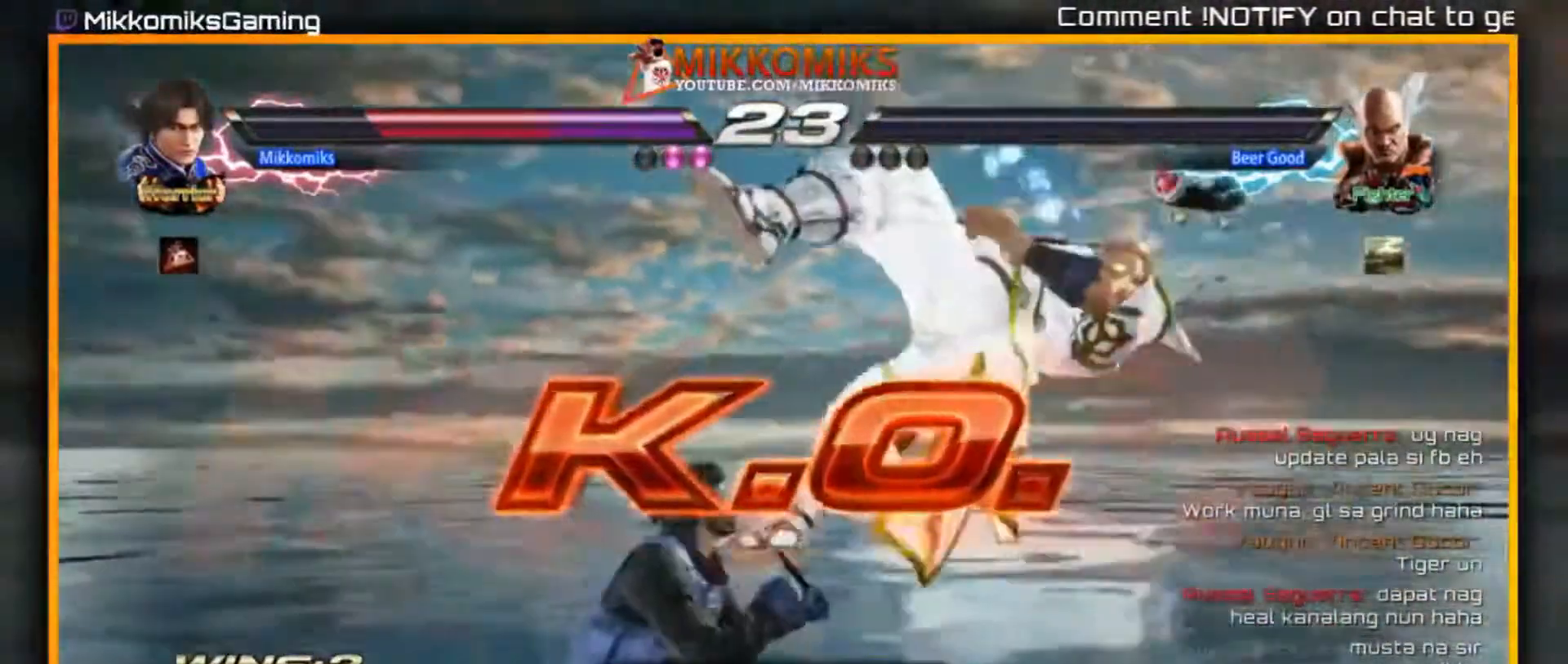
{"buttons": [], "left_stick": "center", "events": [[133, "left_stick", "center"]]}
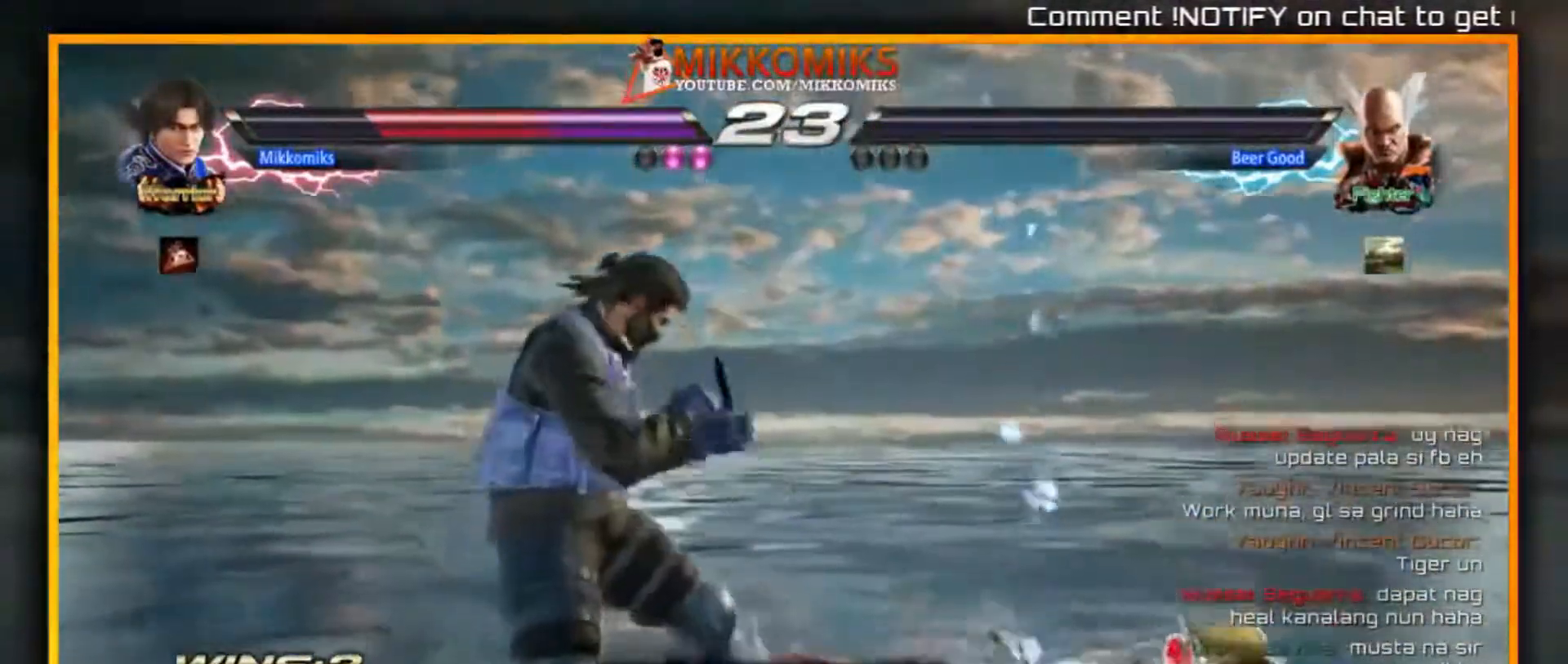
{"buttons": [], "left_stick": "center", "events": []}
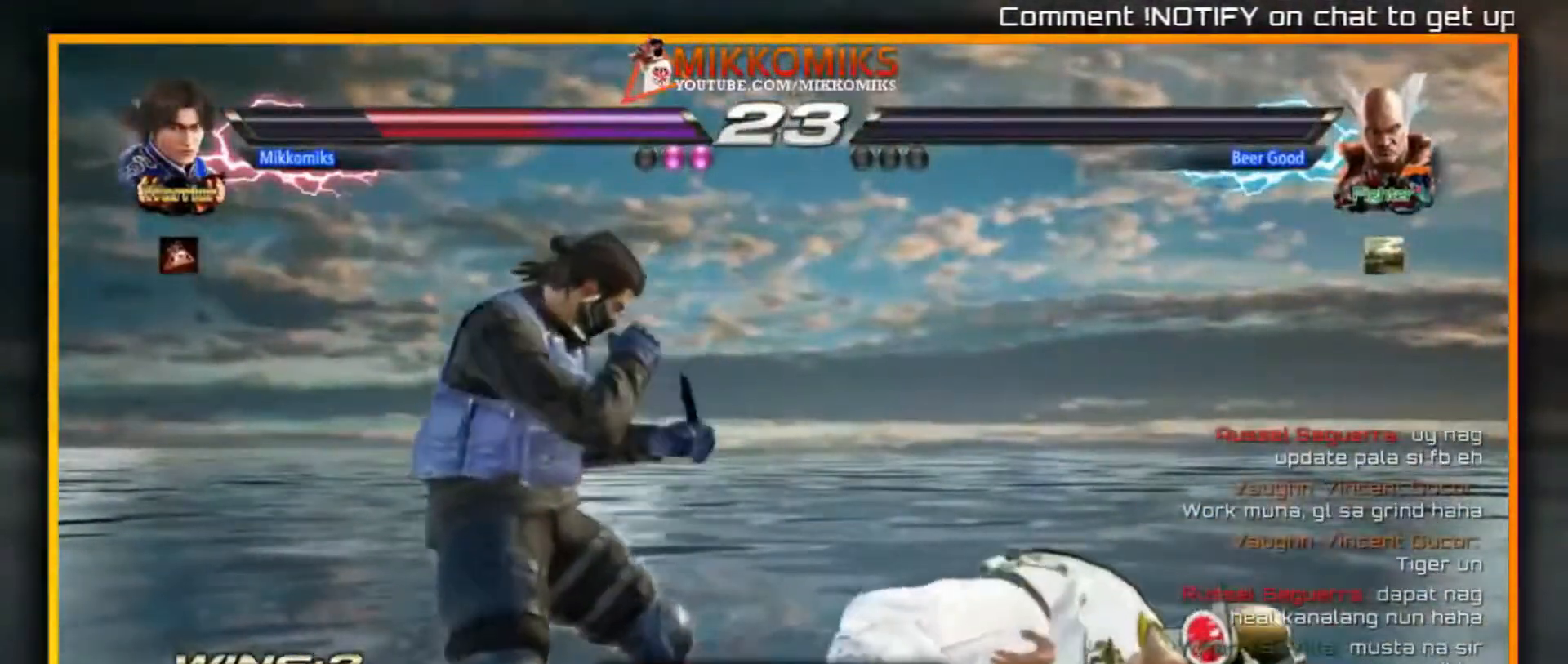
{"buttons": [], "left_stick": "center", "events": []}
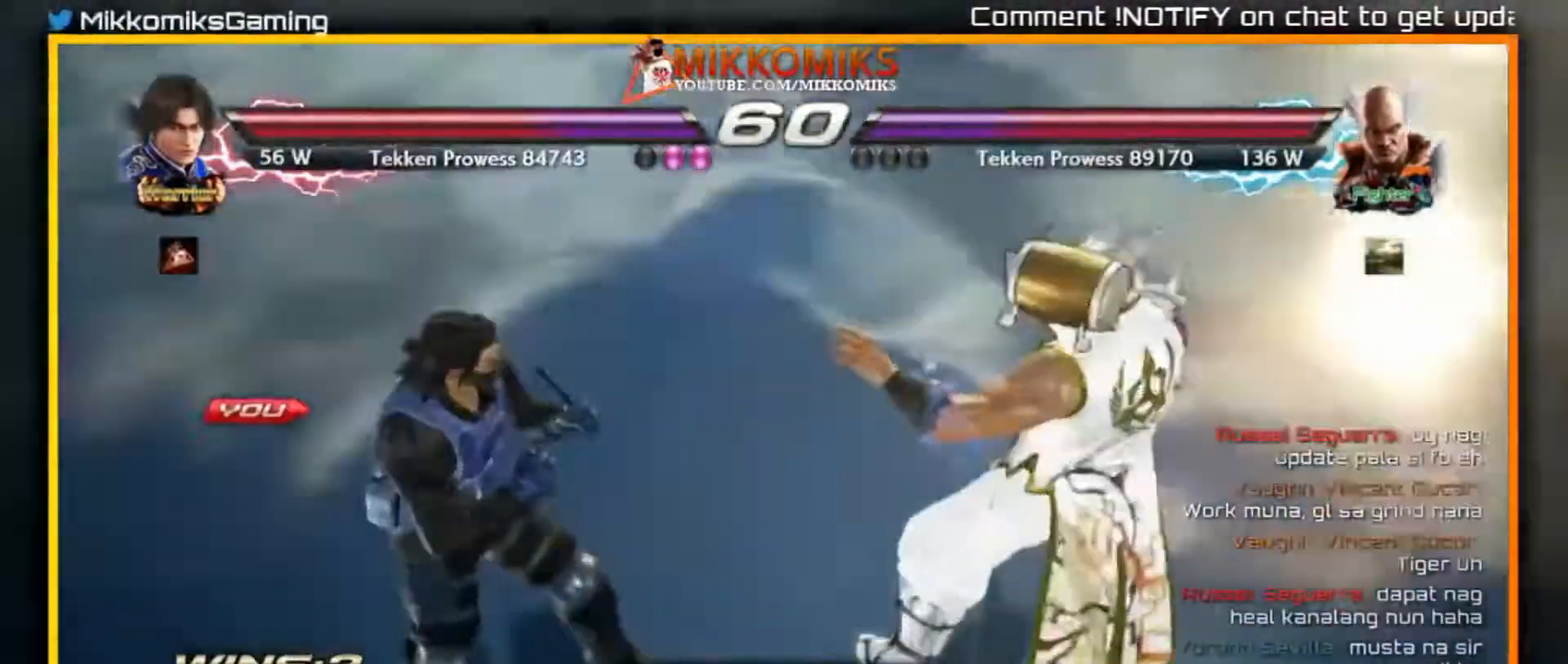
{"buttons": [], "left_stick": "center", "events": []}
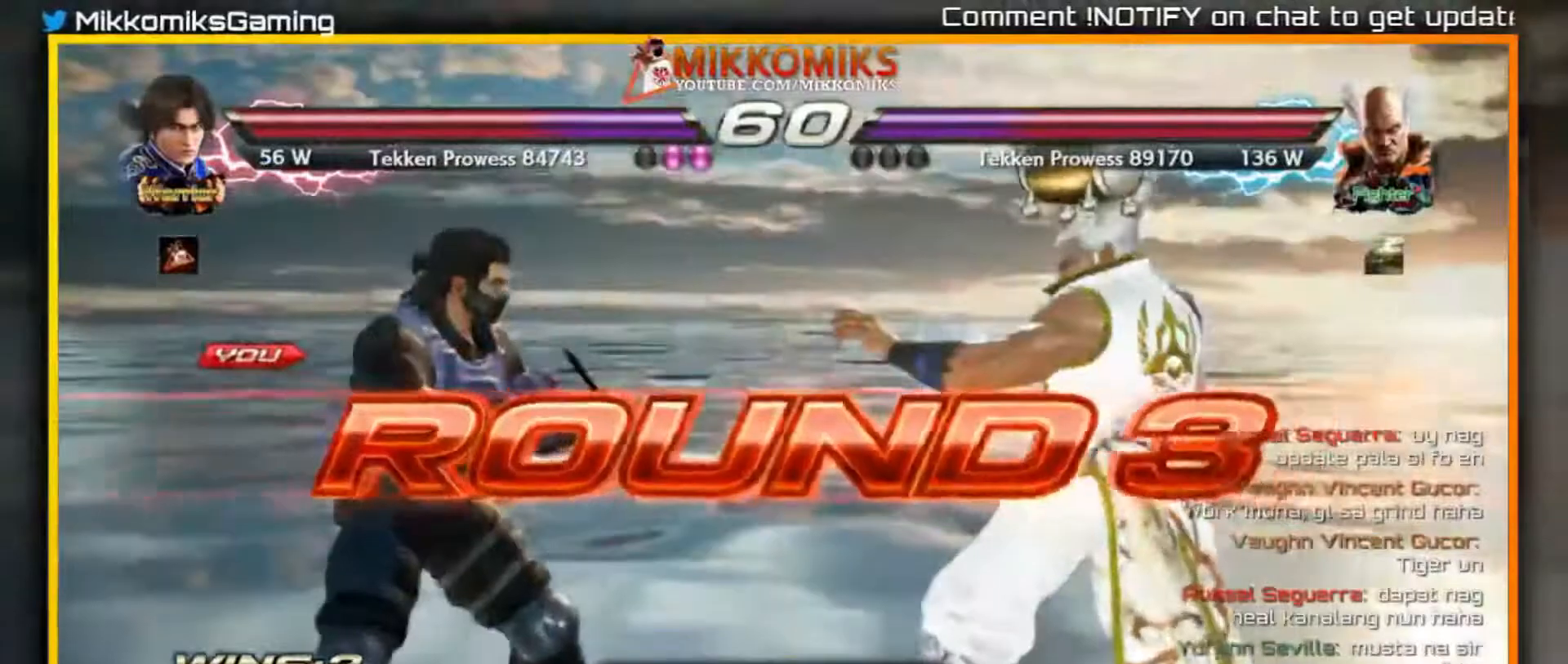
{"buttons": [], "left_stick": "center"}
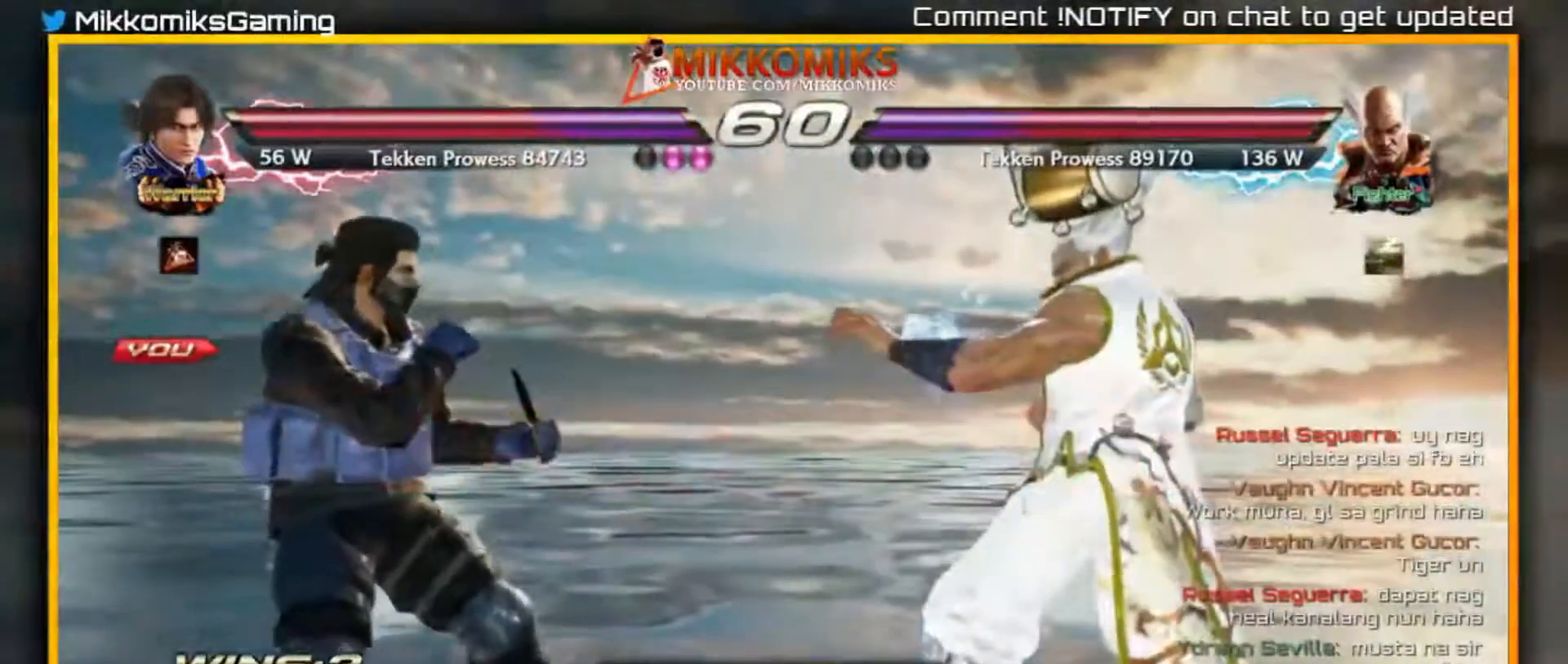
{"buttons": [], "left_stick": "center", "events": []}
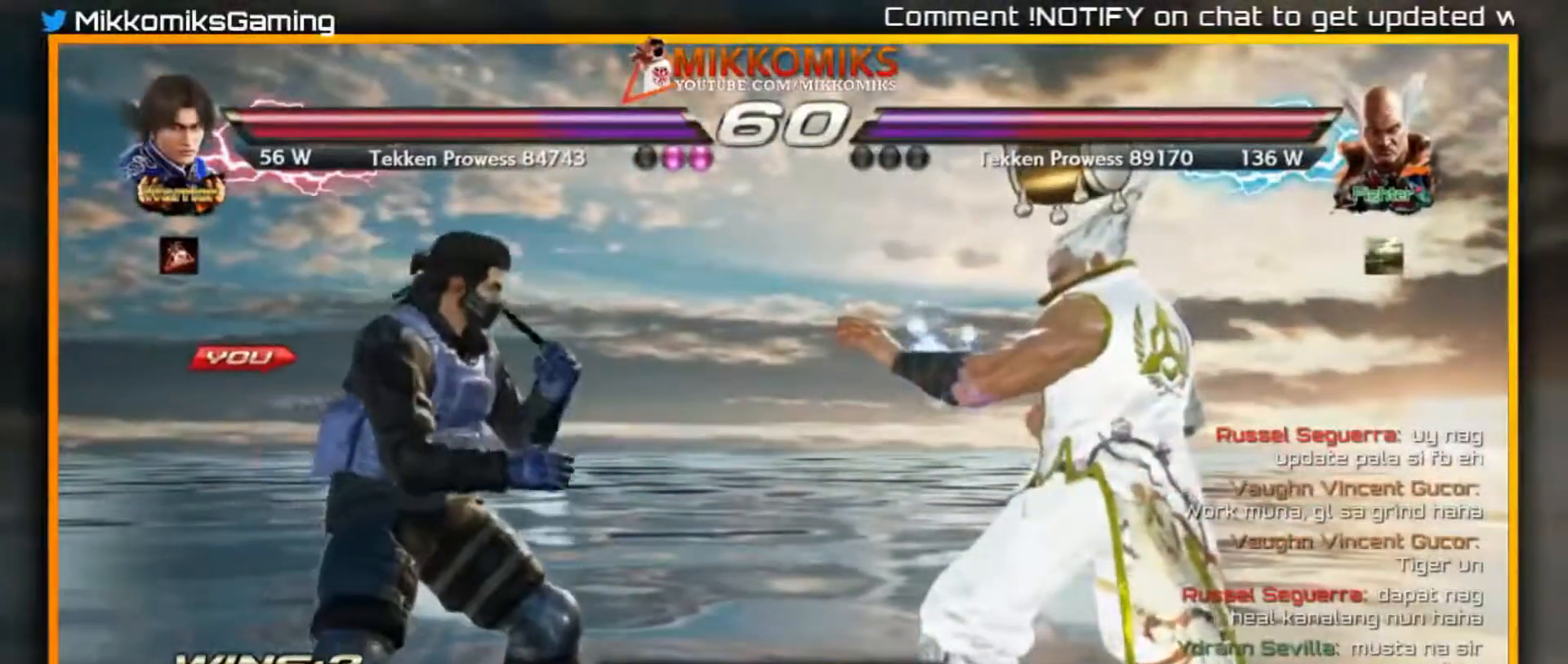
{"buttons": [], "left_stick": "center", "events": []}